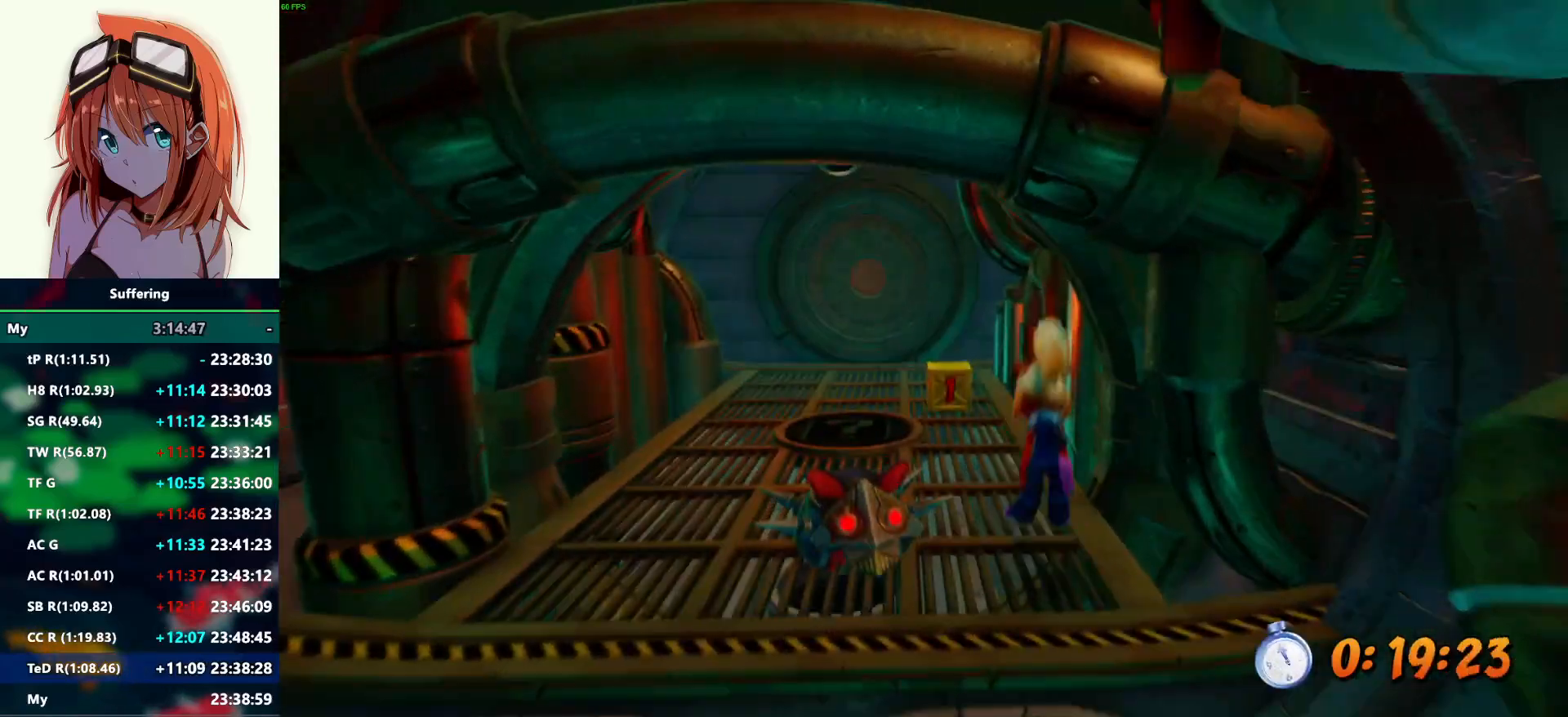
Gameplay with a controller (PlayStation layout); each line is a JSON object with the inputs held at the frame after it. "events" lists button and stick changes between this image and that frame as [ms after this image, input, new state], when the widget could be followed in between.
{"buttons": ["R2"], "left_stick": "up", "right_stick": "center", "events": [[50, "CROSS", "up"]]}
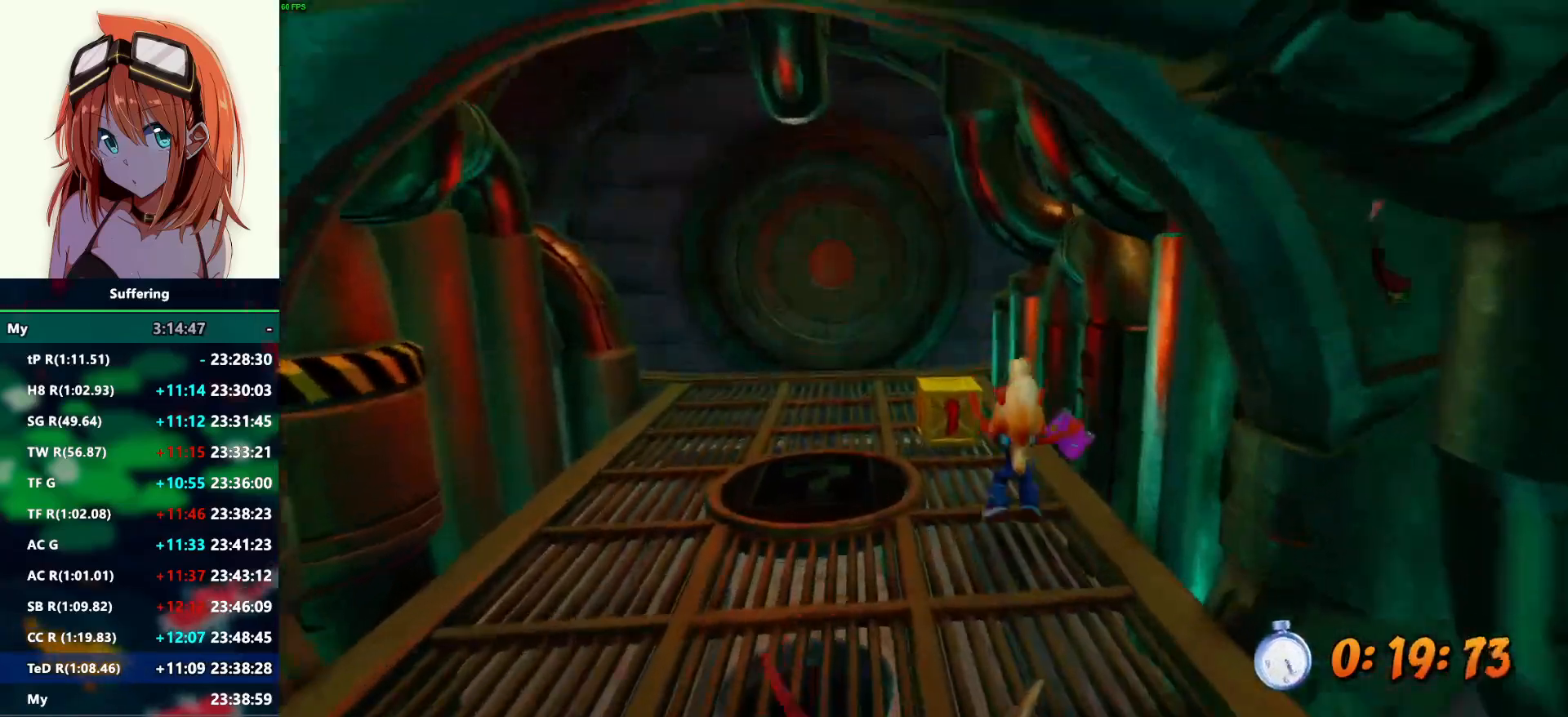
{"buttons": ["CROSS", "R2"], "left_stick": "up", "right_stick": "center", "events": [[100, "R1", "down"], [250, "R1", "up"], [300, "SQUARE", "down"], [433, "SQUARE", "up"], [500, "CROSS", "down"]]}
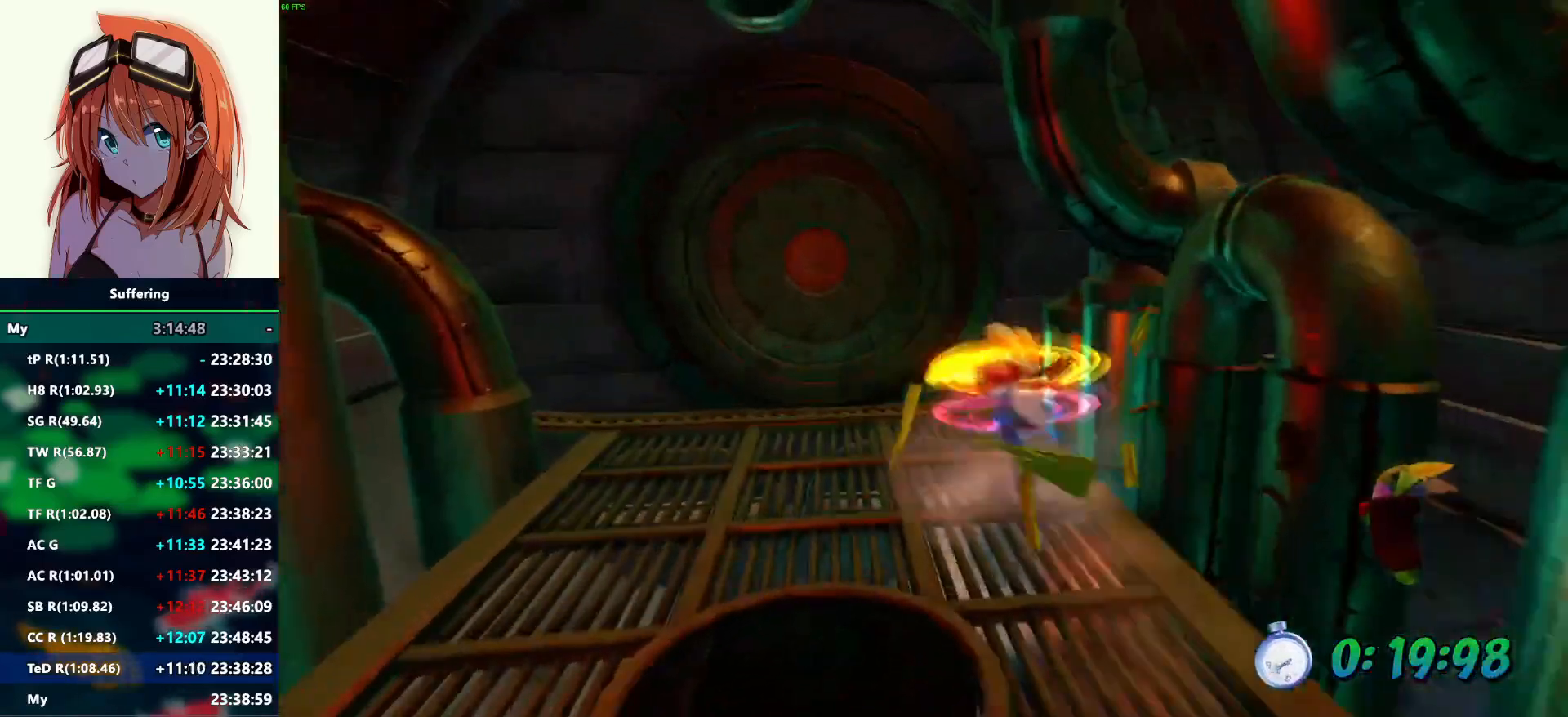
{"buttons": ["R2"], "left_stick": "up", "right_stick": "center", "events": [[167, "CROSS", "up"]]}
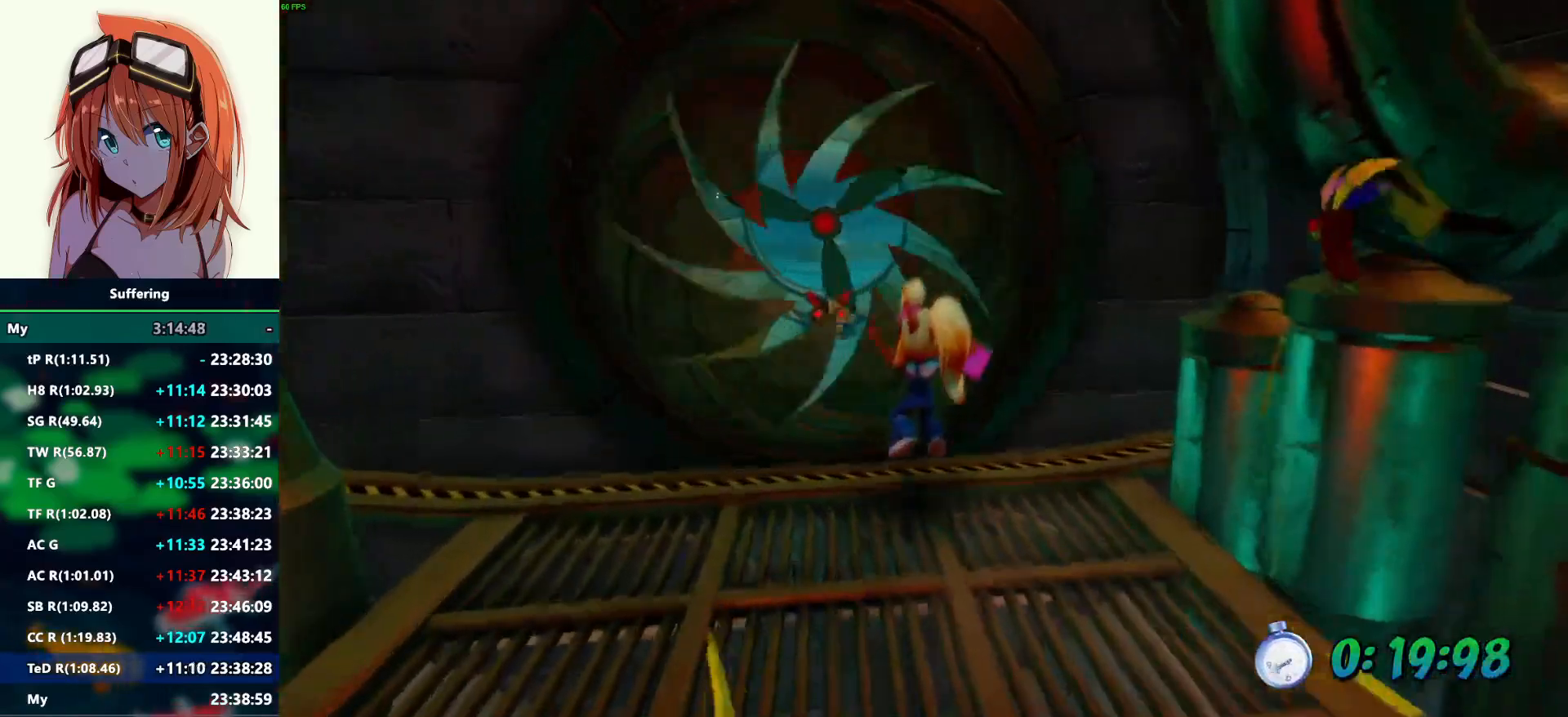
{"buttons": ["R2"], "left_stick": "up-right", "right_stick": "center", "events": [[83, "CROSS", "down"], [167, "CROSS", "up"], [500, "left_stick", "up-right"]]}
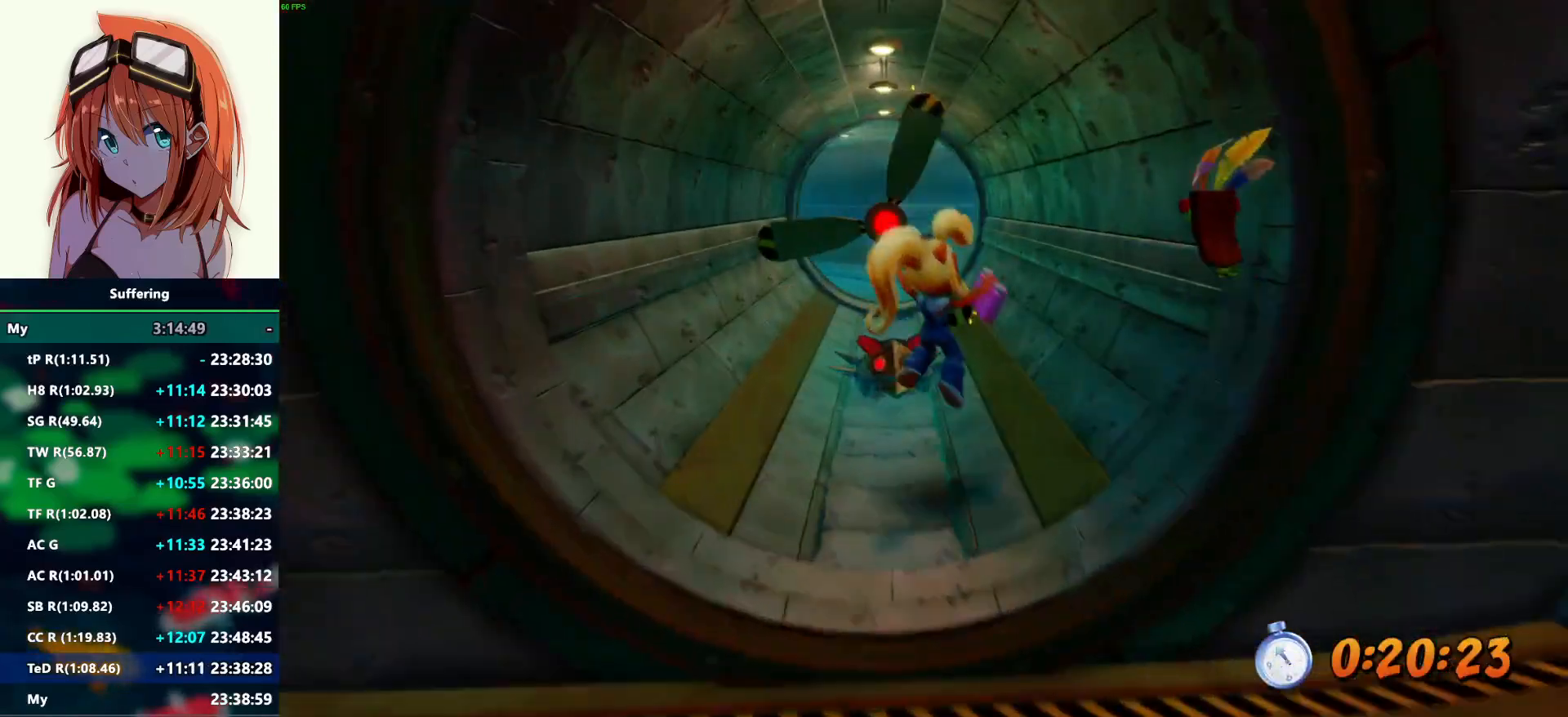
{"buttons": ["R2"], "left_stick": "up", "right_stick": "center", "events": [[100, "CROSS", "down"], [400, "CROSS", "up"], [400, "left_stick", "up"]]}
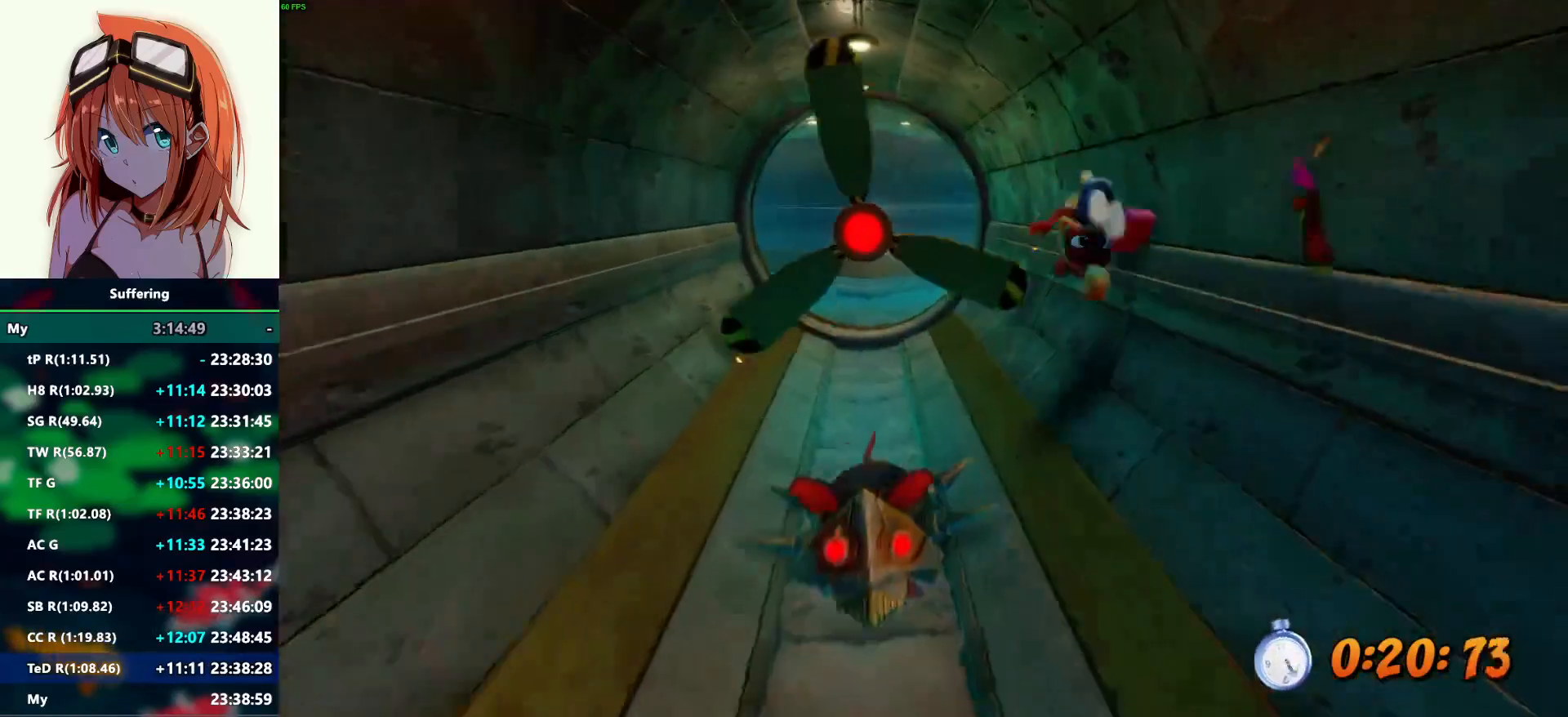
{"buttons": ["R2"], "left_stick": "up", "right_stick": "center", "events": []}
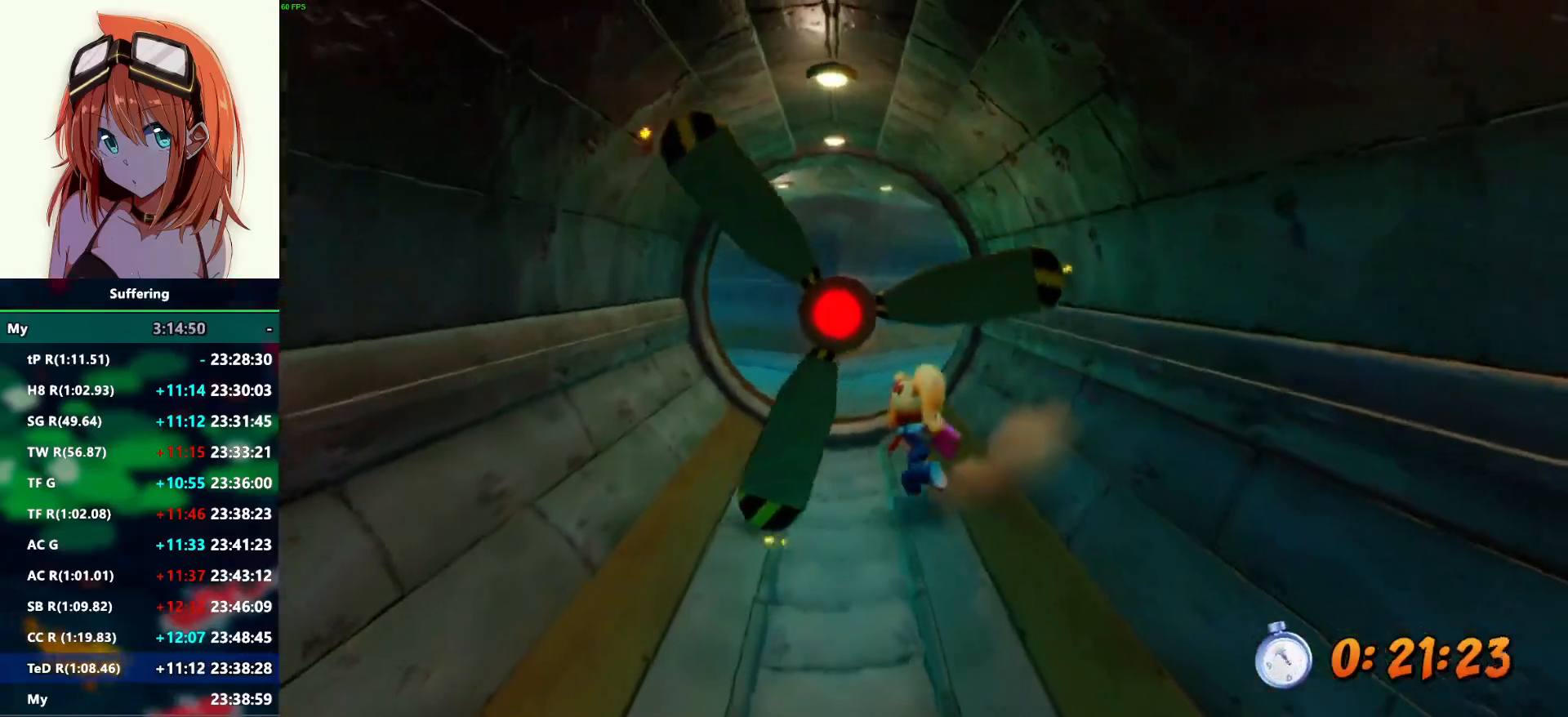
{"buttons": ["R2"], "left_stick": "up", "right_stick": "center", "events": []}
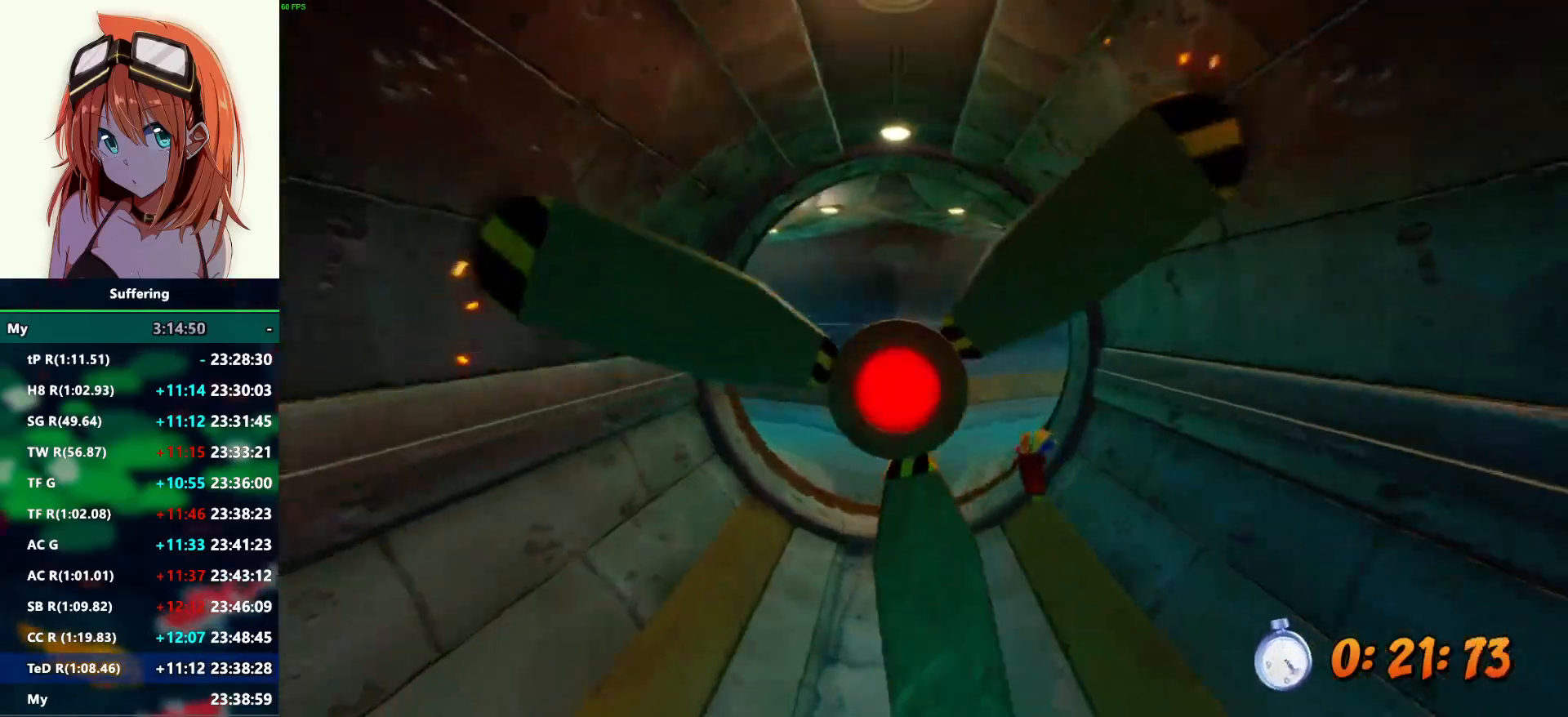
{"buttons": ["R2"], "left_stick": "up-right", "right_stick": "center", "events": [[50, "R1", "down"], [150, "CROSS", "down"], [233, "R1", "up"], [250, "CROSS", "up"], [500, "left_stick", "up-right"]]}
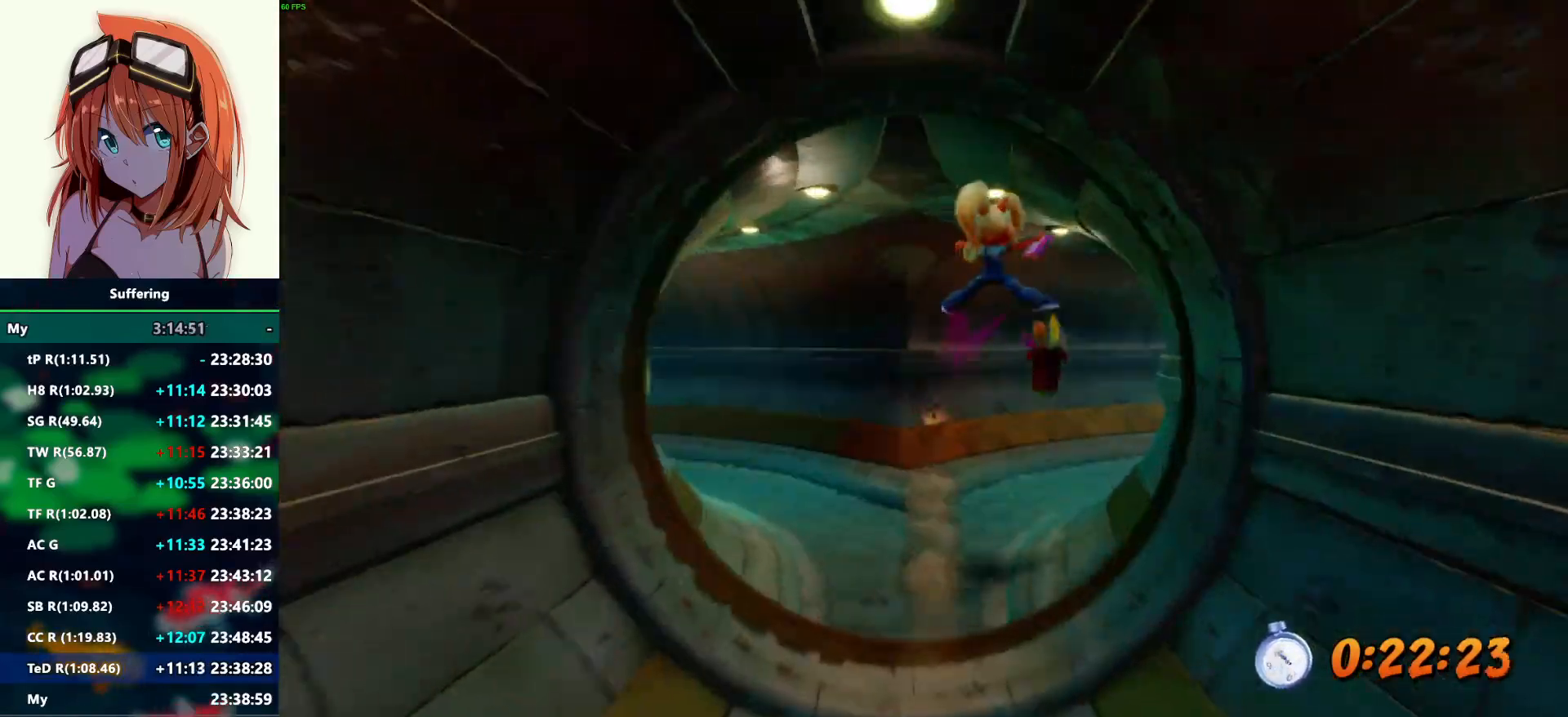
{"buttons": ["R2"], "left_stick": "up-right", "right_stick": "center", "events": [[400, "CROSS", "down"], [500, "CROSS", "up"]]}
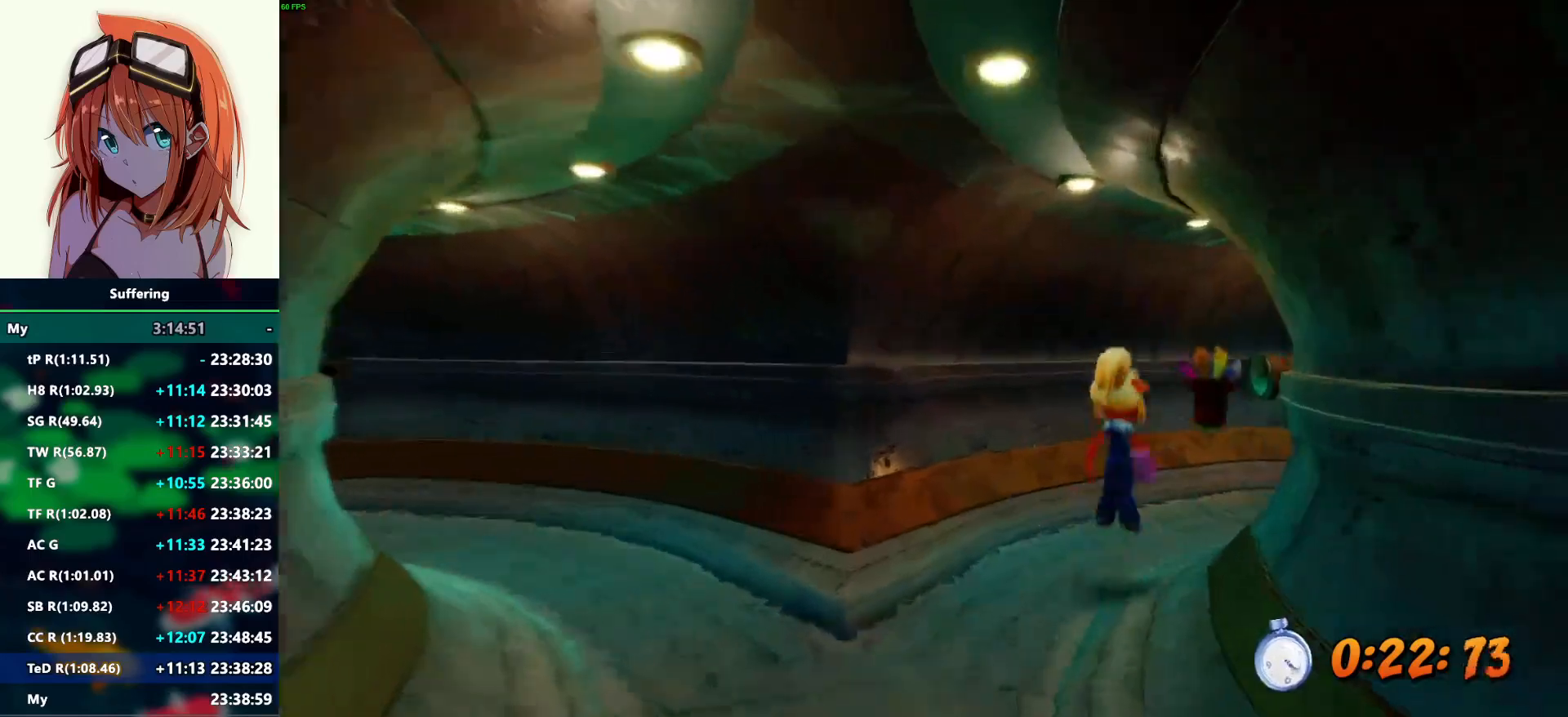
{"buttons": ["R2"], "left_stick": "up-right", "right_stick": "center", "events": []}
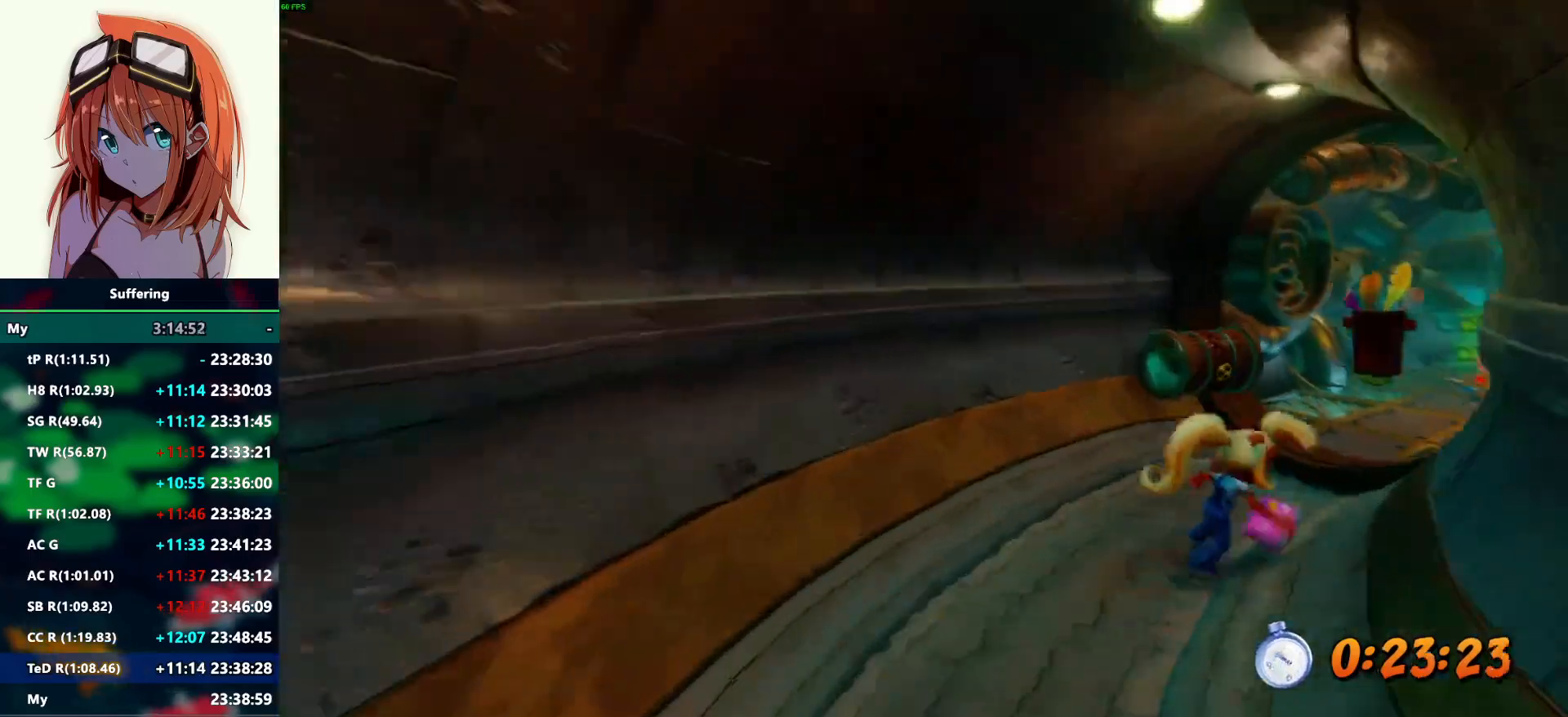
{"buttons": ["CROSS", "R2"], "left_stick": "up", "right_stick": "center", "events": [[67, "CROSS", "down"], [267, "left_stick", "up"]]}